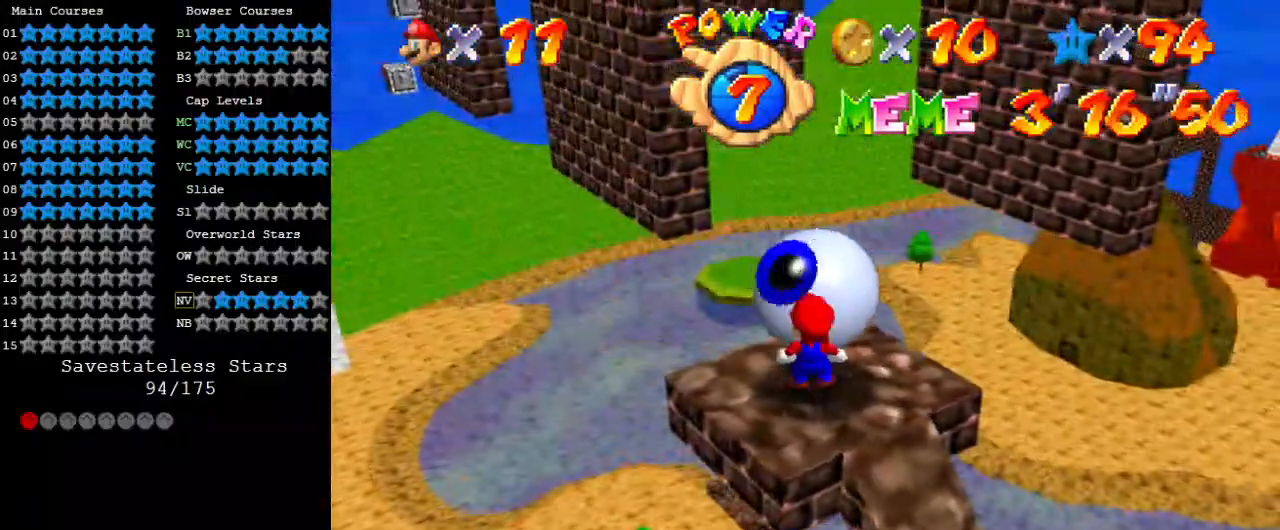
Gameplay with keyboard; each line is a JSON object with the keys held at the frame after it. "events" lists presses ("down") and releases ("up") of "a", "c", "ctrl", "d", "down", "left", "return", "right", "s", "shift", "up", "w", "x" and "y" between this image and that frame as [ms after this image, input, new state], when the widget could be followed in between. No other keys are recorded. Mouse input is not recorded.
{"keys": [], "events": []}
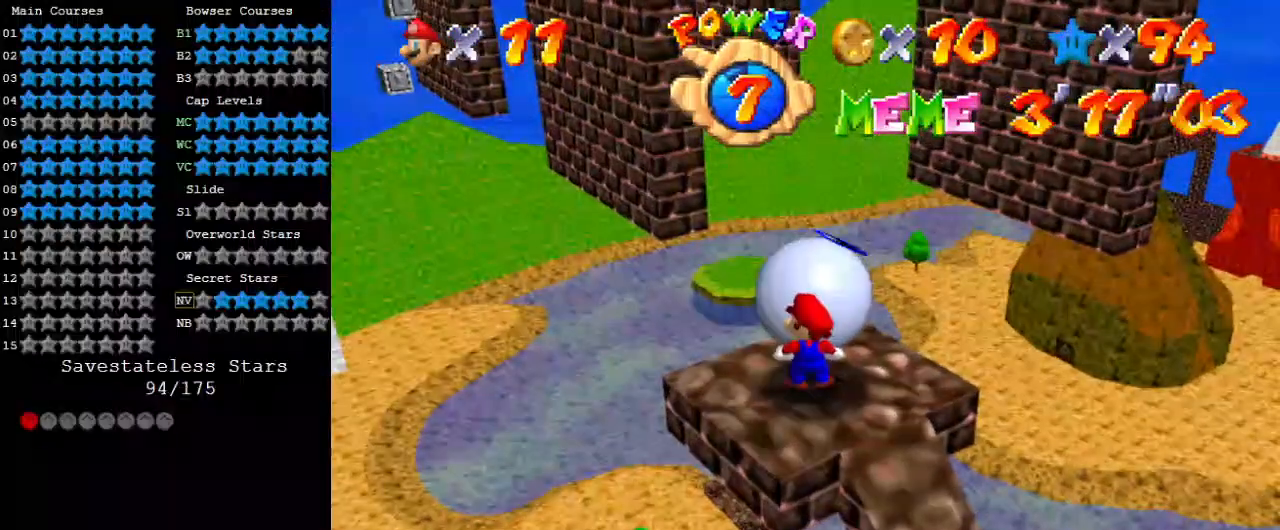
{"keys": [], "events": []}
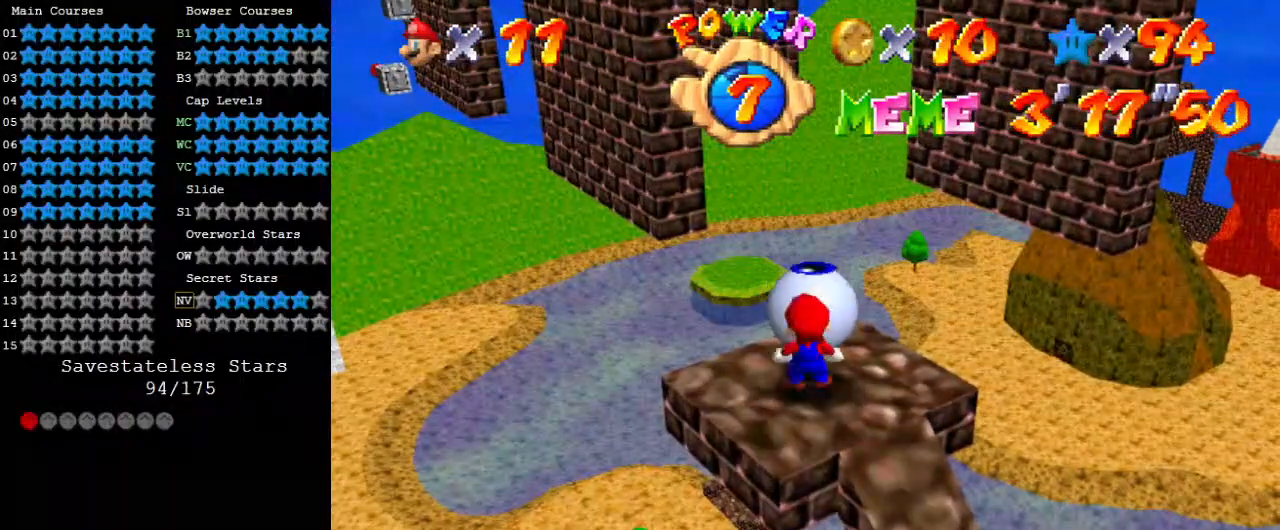
{"keys": [], "events": []}
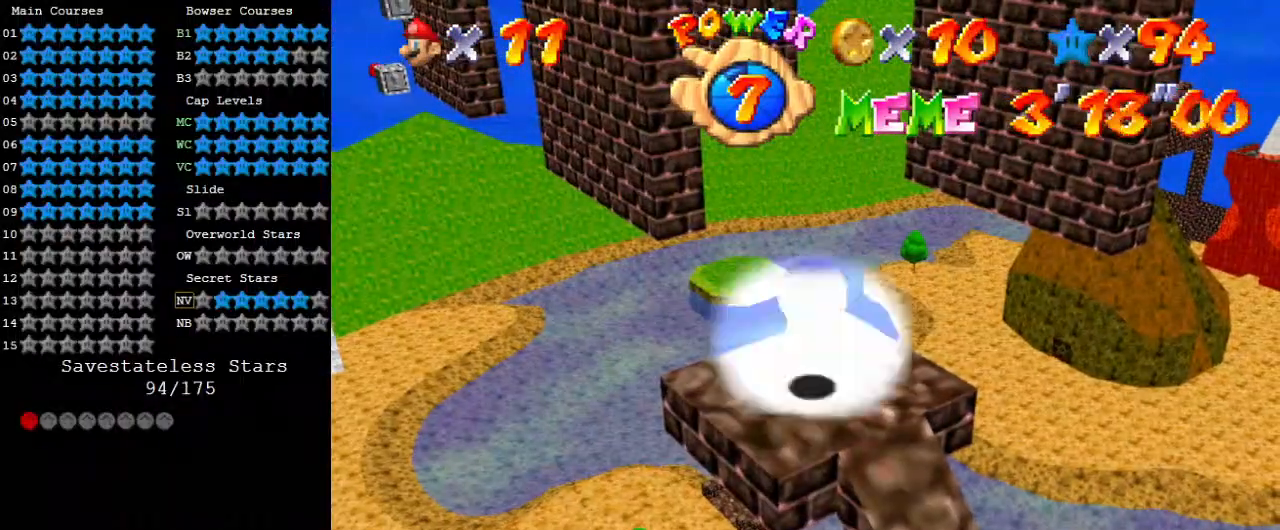
{"keys": ["ctrl", "down", "right", "shift"], "events": [[200, "shift", "down"], [367, "ctrl", "down"], [433, "right", "down"], [467, "down", "down"]]}
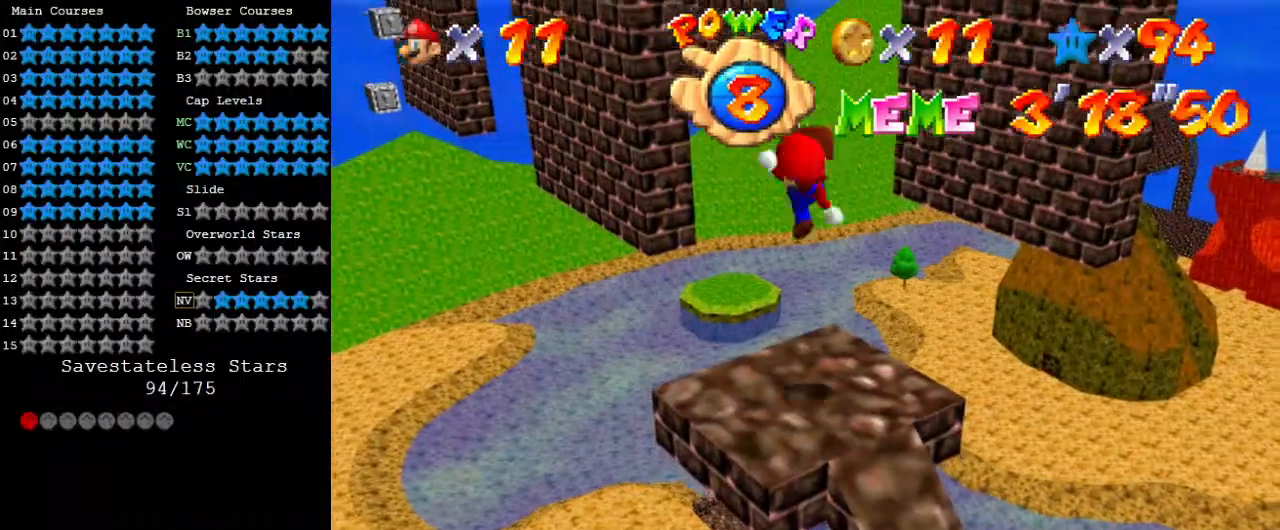
{"keys": ["d"], "events": [[33, "shift", "up"], [67, "ctrl", "up"], [67, "right", "up"], [100, "down", "up"], [267, "d", "down"], [267, "left", "down"], [300, "up", "down"], [333, "d", "up"], [333, "left", "up"], [400, "up", "up"], [433, "d", "down"]]}
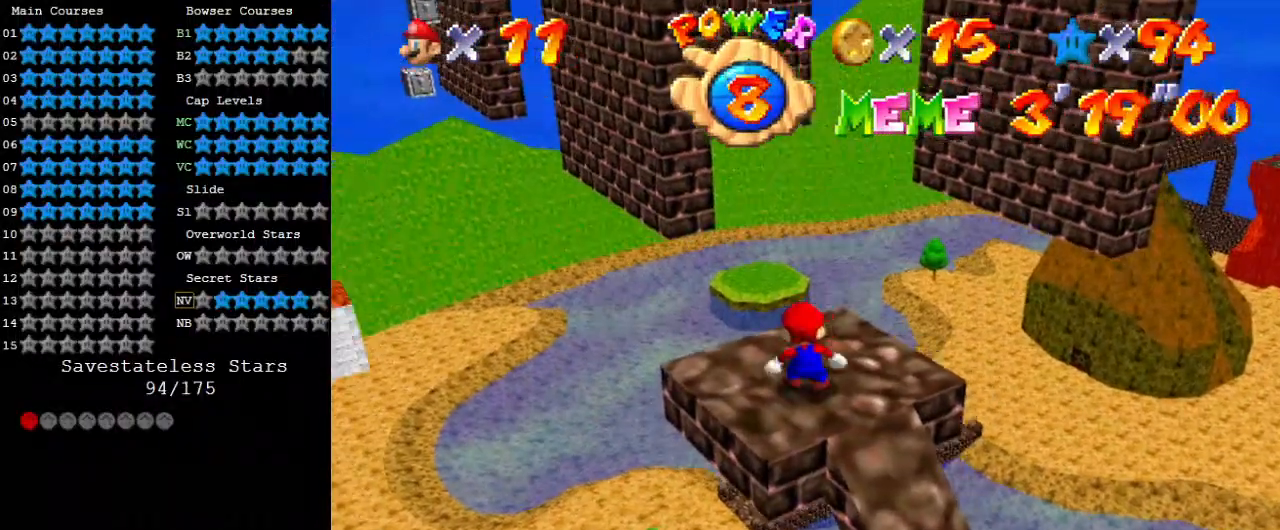
{"keys": [], "events": [[33, "d", "up"]]}
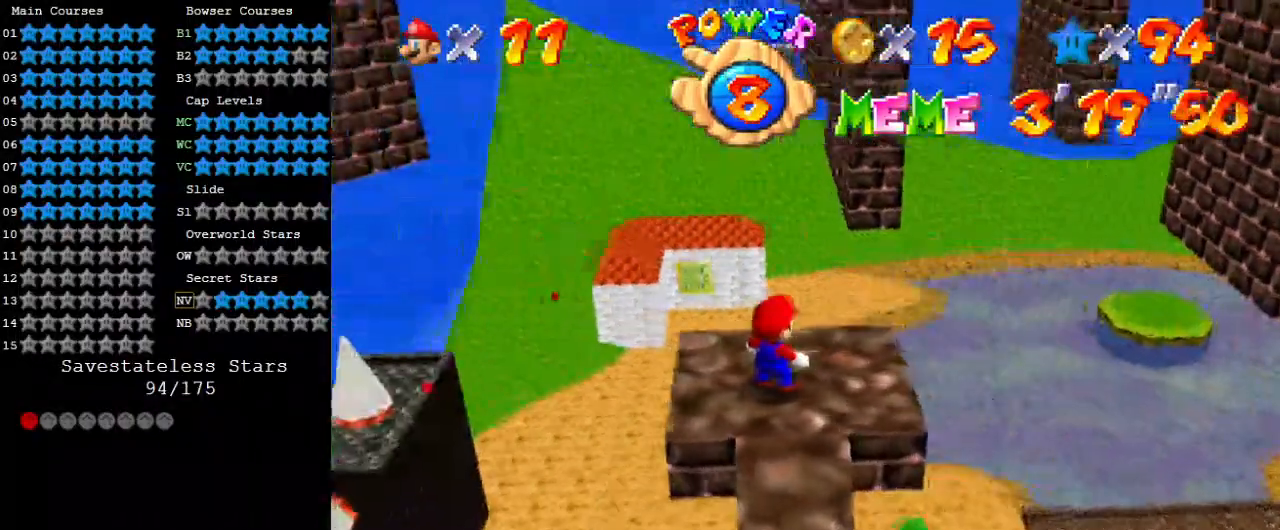
{"keys": ["down", "left"], "events": [[133, "down", "down"], [133, "left", "down"], [267, "down", "up"], [267, "left", "up"], [367, "down", "down"], [433, "left", "down"]]}
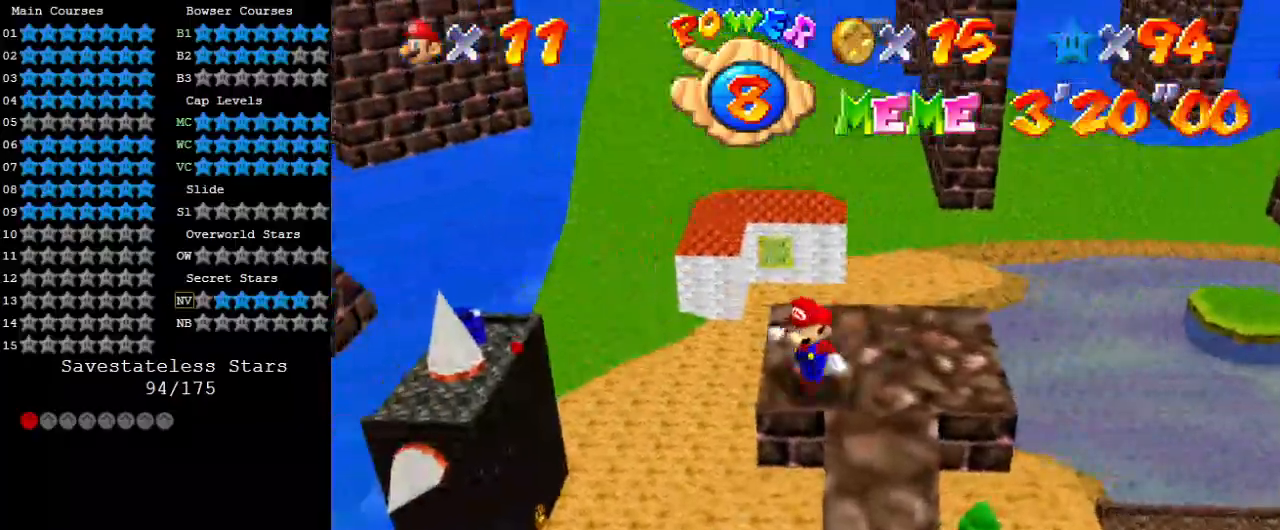
{"keys": ["down"], "events": [[300, "left", "up"]]}
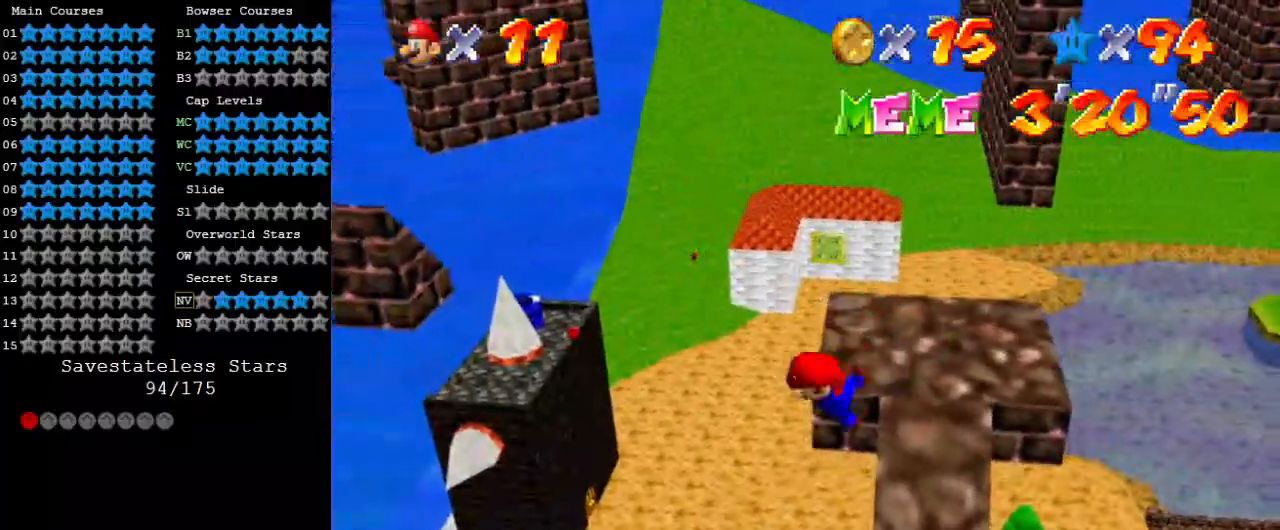
{"keys": [], "events": [[167, "down", "up"], [333, "shift", "down"], [500, "shift", "up"]]}
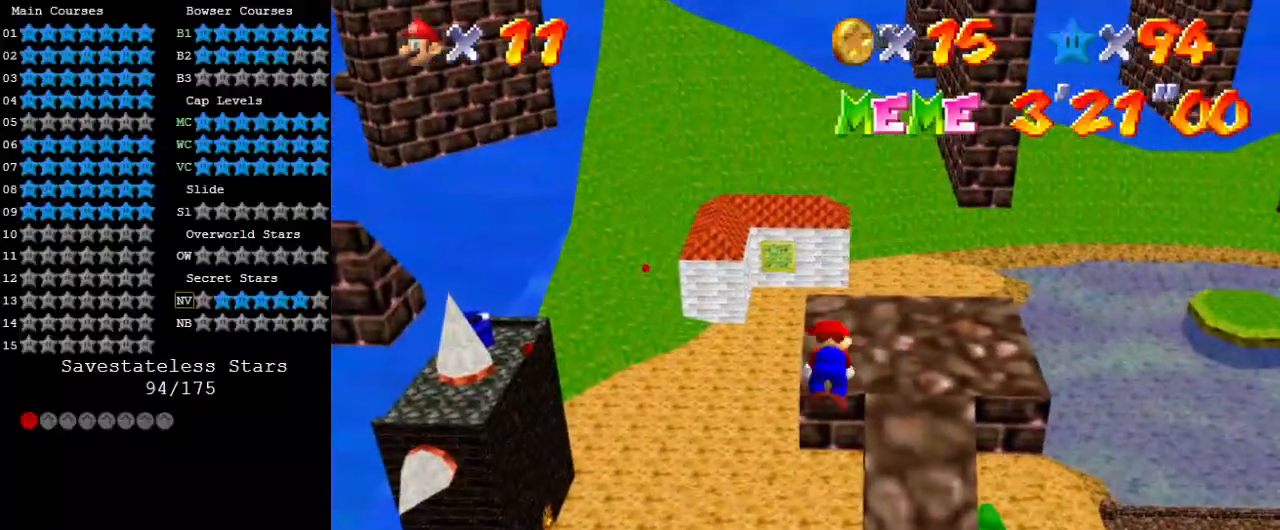
{"keys": ["right", "up"], "events": [[67, "right", "down"], [67, "up", "down"]]}
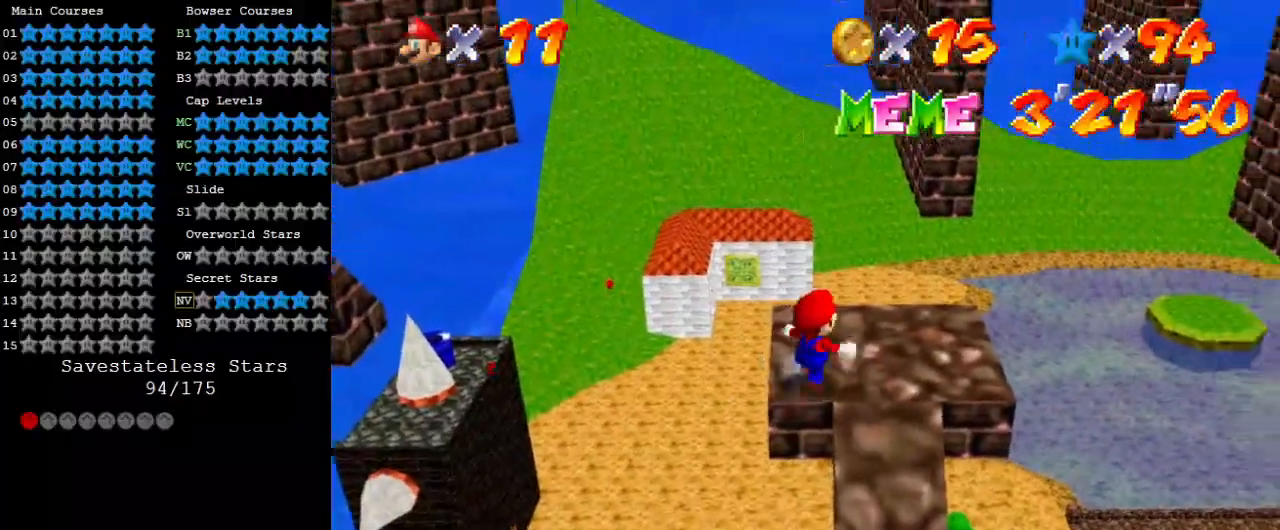
{"keys": ["a"], "events": [[33, "y", "down"], [100, "shift", "down"], [133, "up", "up"], [233, "left", "down"], [233, "right", "up"], [233, "shift", "up"], [267, "down", "down"], [267, "y", "up"], [333, "a", "down"], [333, "s", "down"], [367, "a", "up"], [367, "s", "up"], [467, "a", "down"], [500, "down", "up"], [500, "left", "up"]]}
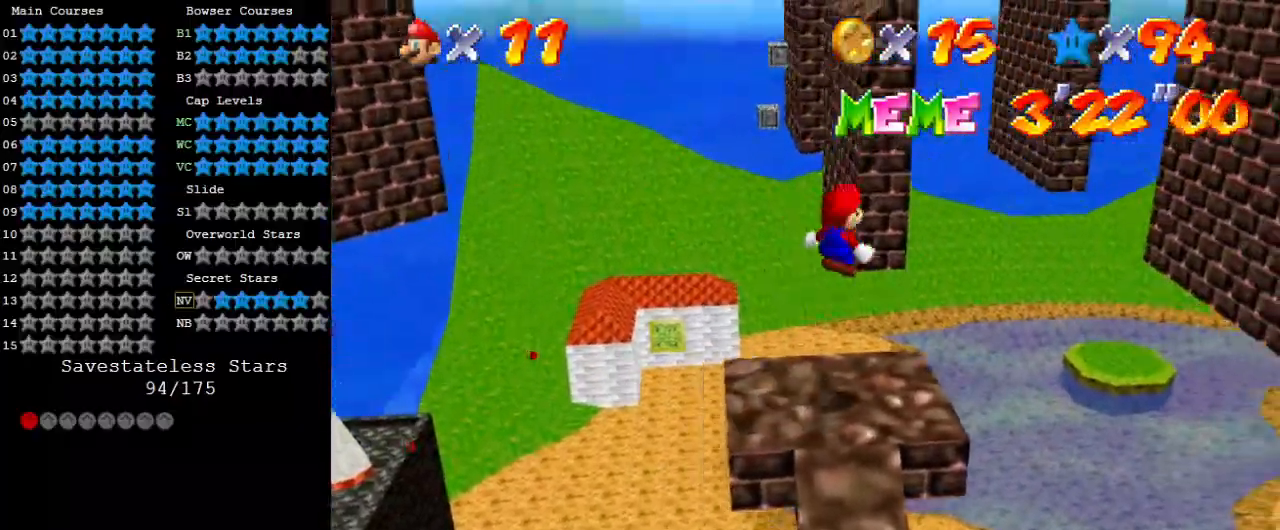
{"keys": ["down", "y"], "events": [[67, "a", "up"], [133, "y", "down"], [200, "left", "down"], [233, "down", "down"], [300, "left", "up"]]}
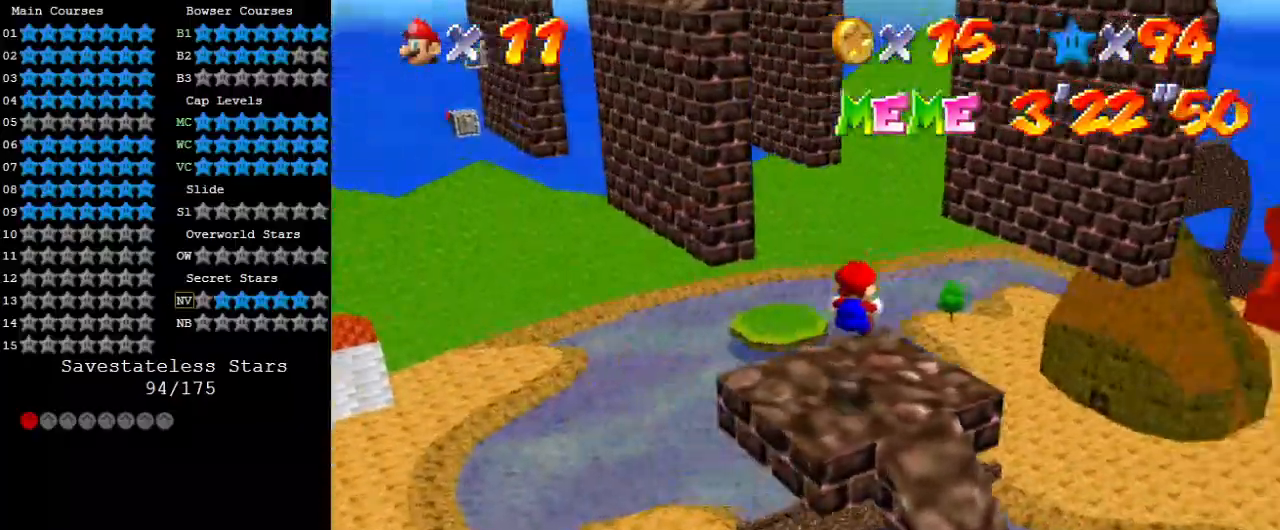
{"keys": ["d", "up"], "events": [[167, "down", "up"], [200, "shift", "down"], [200, "up", "down"], [333, "right", "down"], [400, "shift", "up"], [400, "y", "up"], [500, "d", "down"], [500, "right", "up"]]}
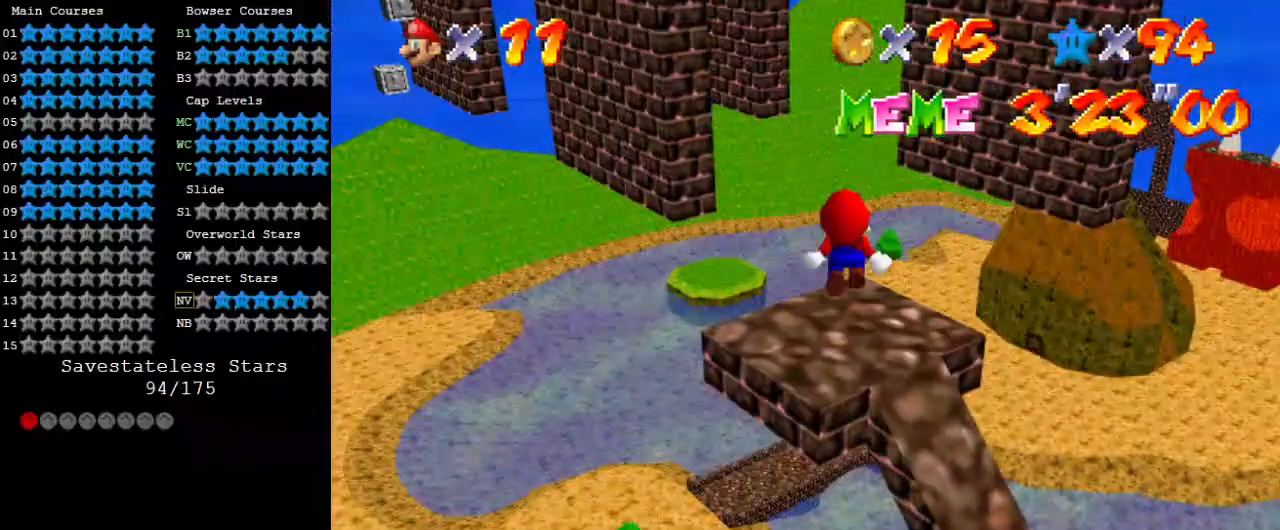
{"keys": ["right", "up", "y"], "events": [[67, "d", "up"], [133, "d", "down"], [167, "d", "up"], [233, "right", "down"], [300, "y", "down"], [367, "right", "up"], [467, "right", "down"]]}
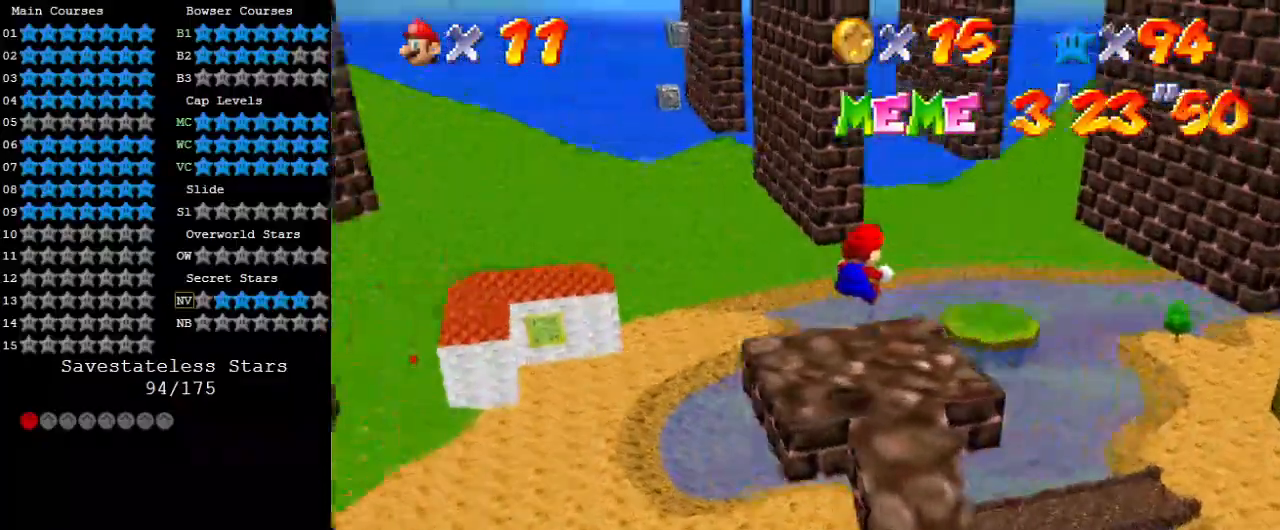
{"keys": ["right", "up"], "events": [[267, "right", "up"], [267, "shift", "down"], [367, "right", "down"], [467, "shift", "up"], [467, "y", "up"]]}
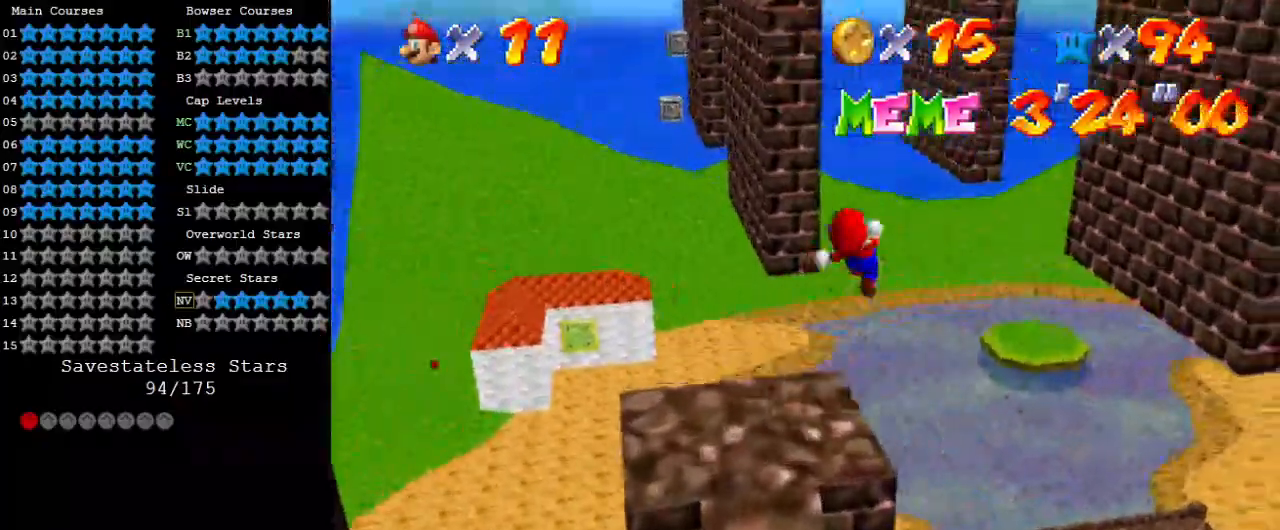
{"keys": ["right", "up"], "events": [[67, "d", "down"], [100, "right", "up"], [233, "d", "up"], [300, "right", "down"]]}
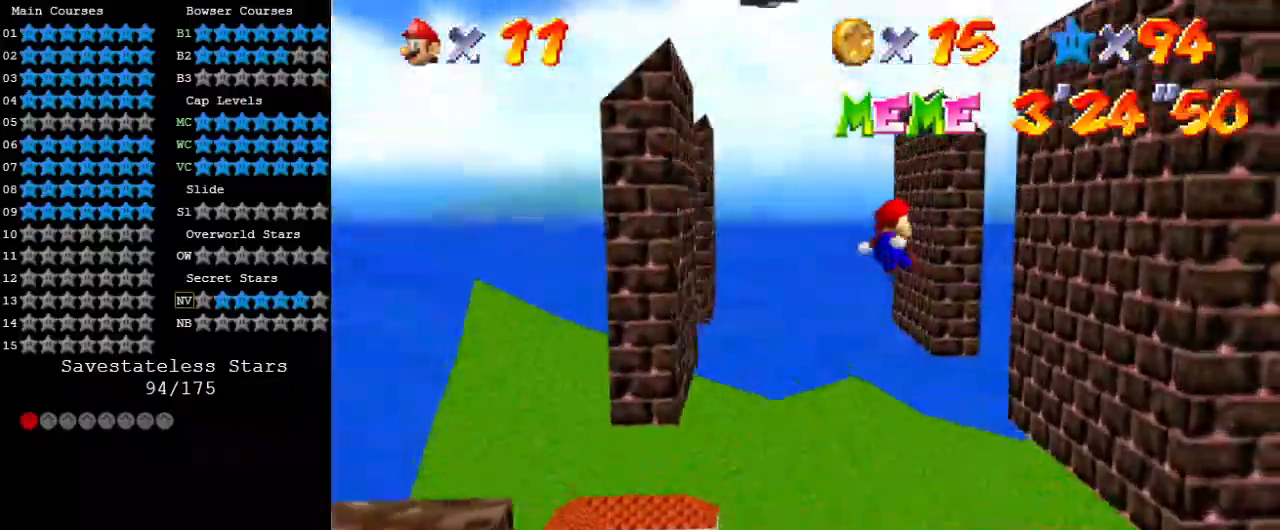
{"keys": ["left", "shift", "up"], "events": [[300, "right", "up"], [333, "left", "down"], [333, "shift", "down"]]}
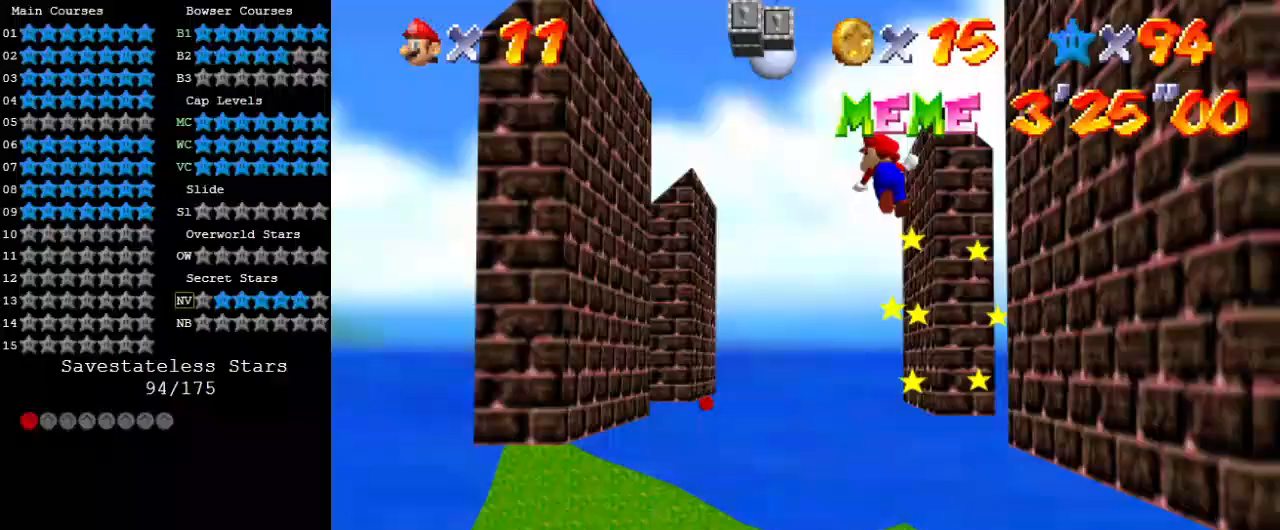
{"keys": ["left", "shift", "up"], "events": [[133, "left", "up"], [400, "left", "down"]]}
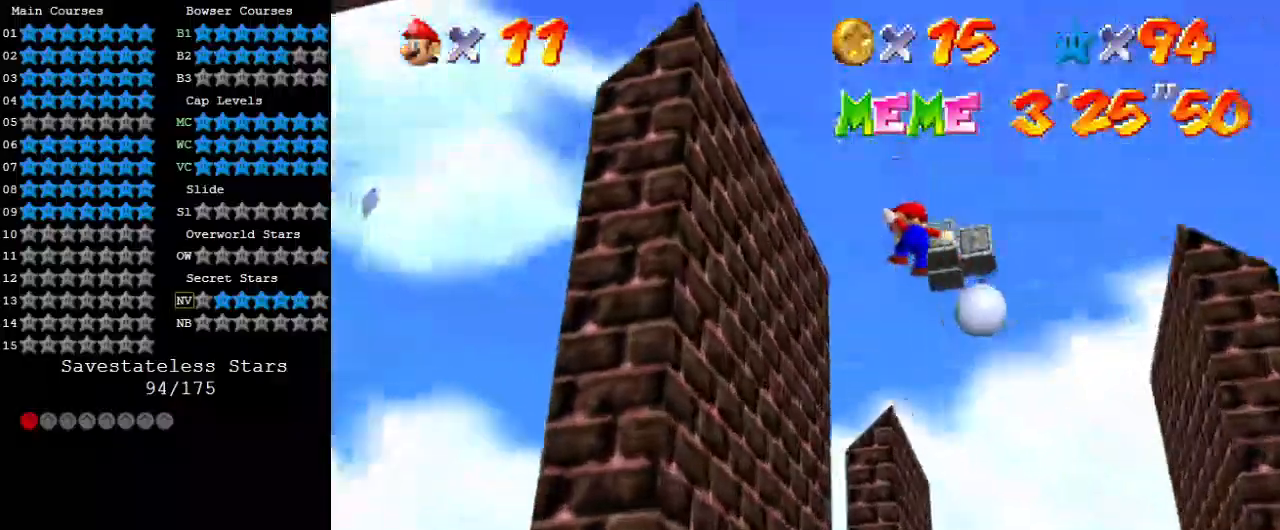
{"keys": ["right", "shift", "up"], "events": [[33, "up", "up"], [167, "shift", "up"], [167, "up", "down"], [267, "left", "up"], [267, "right", "down"], [267, "shift", "down"]]}
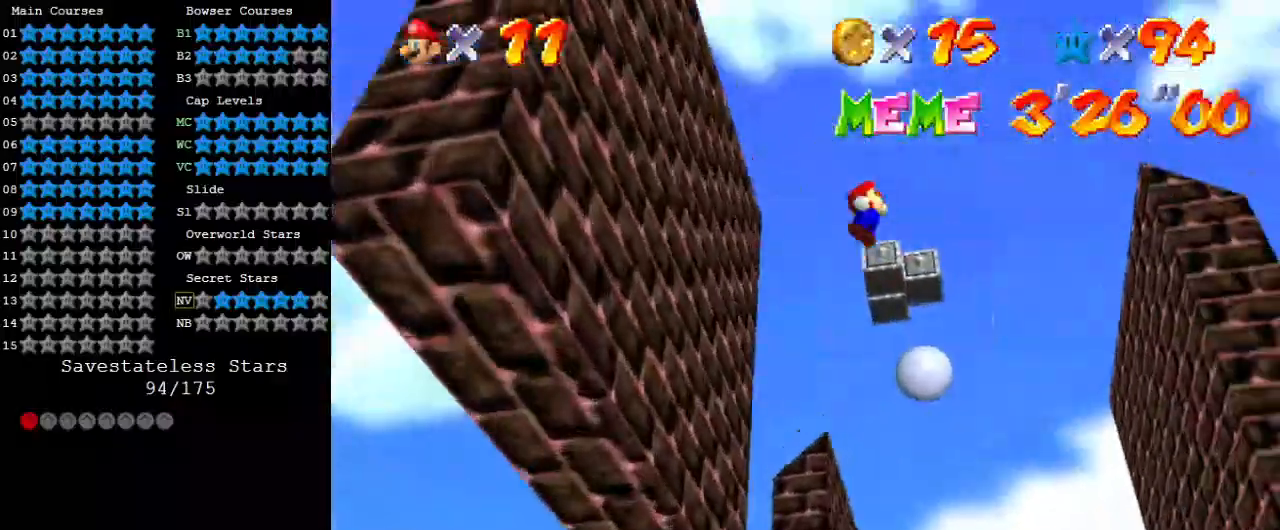
{"keys": ["right", "shift", "up"], "events": [[200, "right", "up"], [367, "right", "down"]]}
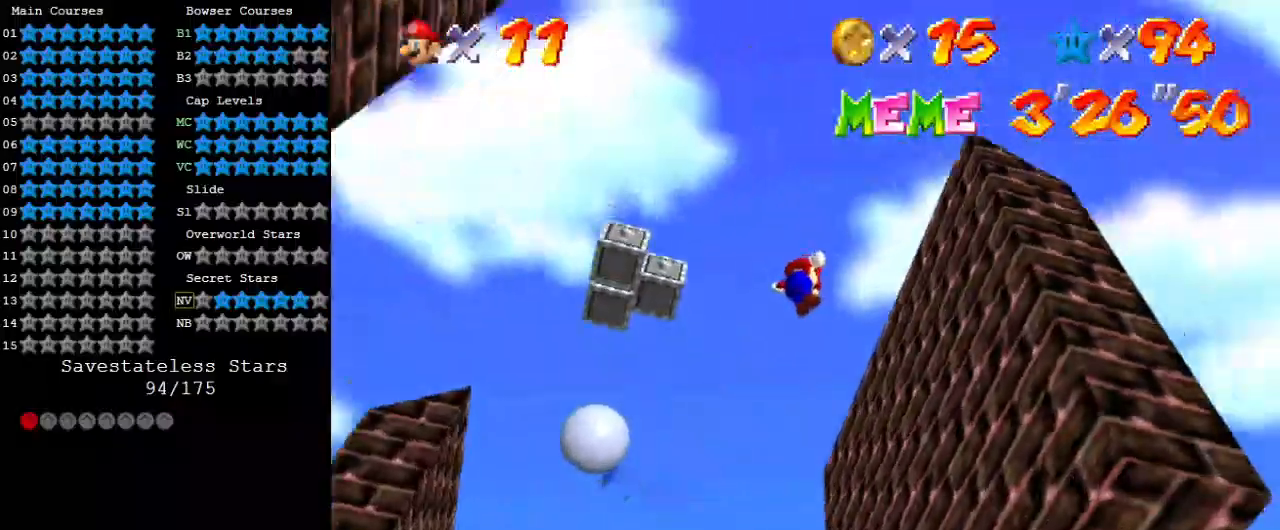
{"keys": ["ctrl", "left", "shift", "up"], "events": [[100, "shift", "up"], [167, "right", "up"], [200, "left", "down"], [200, "shift", "down"], [233, "ctrl", "down"]]}
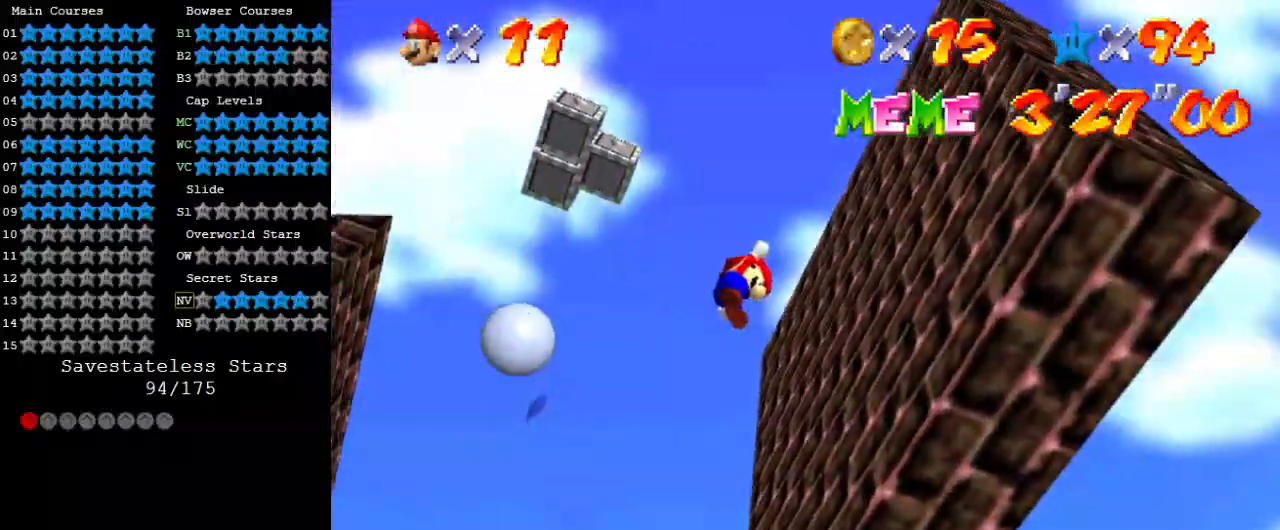
{"keys": ["w"], "events": [[33, "ctrl", "up"], [67, "shift", "up"], [167, "left", "up"], [167, "up", "up"], [433, "w", "down"]]}
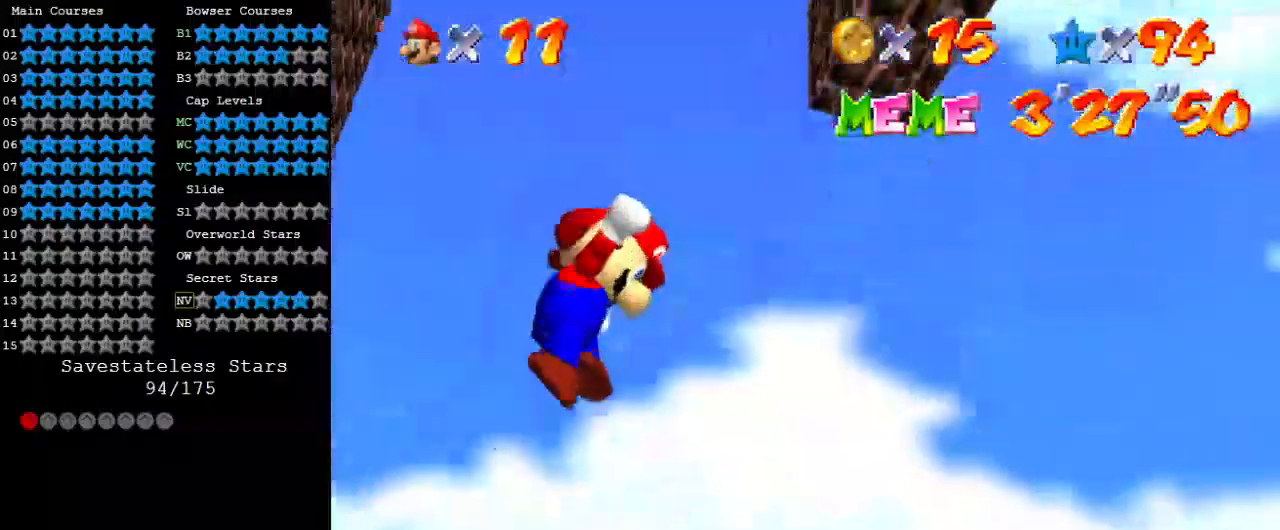
{"keys": [], "events": [[33, "w", "up"]]}
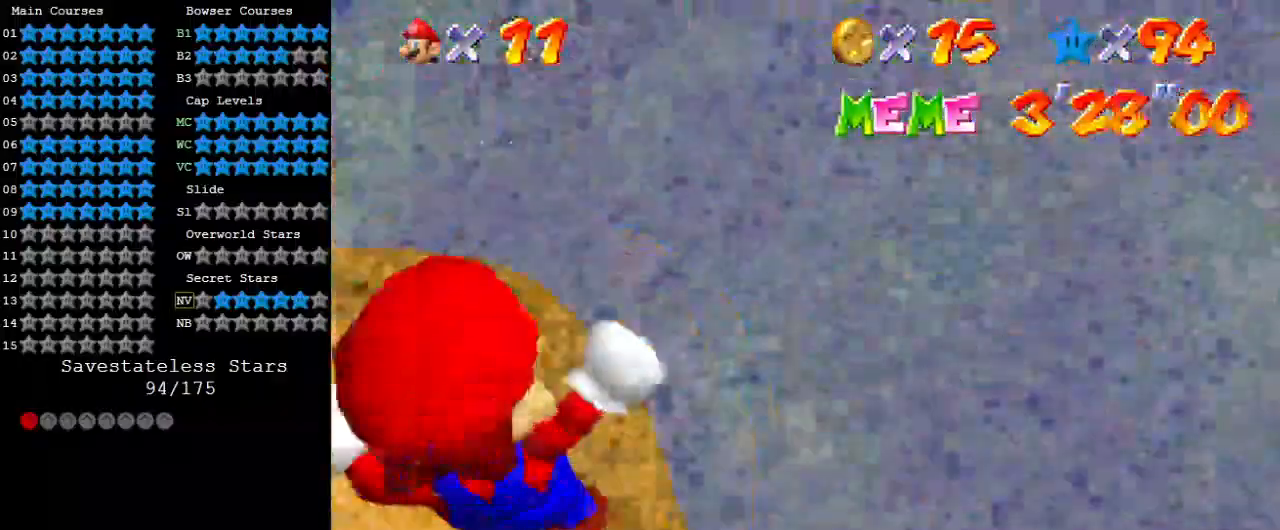
{"keys": ["right", "up"], "events": [[433, "right", "down"], [500, "up", "down"]]}
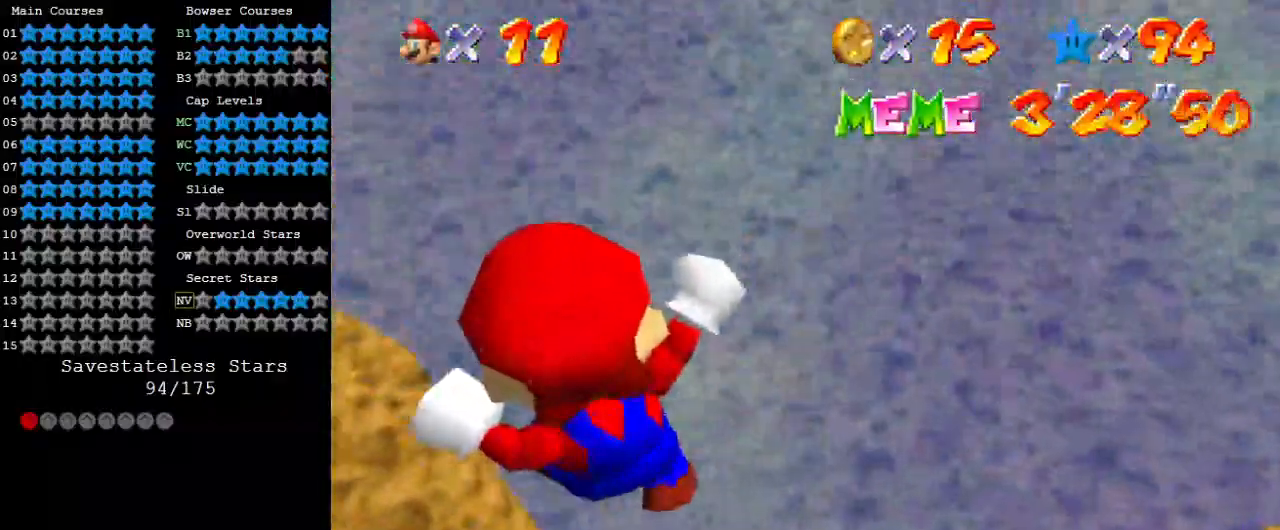
{"keys": ["up"], "events": [[300, "right", "up"]]}
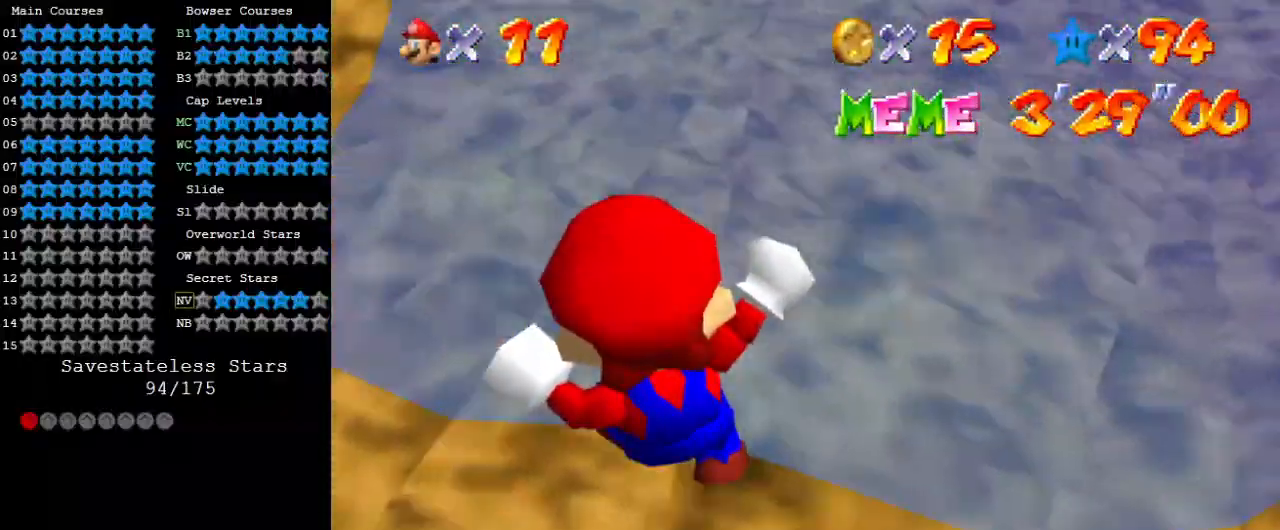
{"keys": ["up"], "events": []}
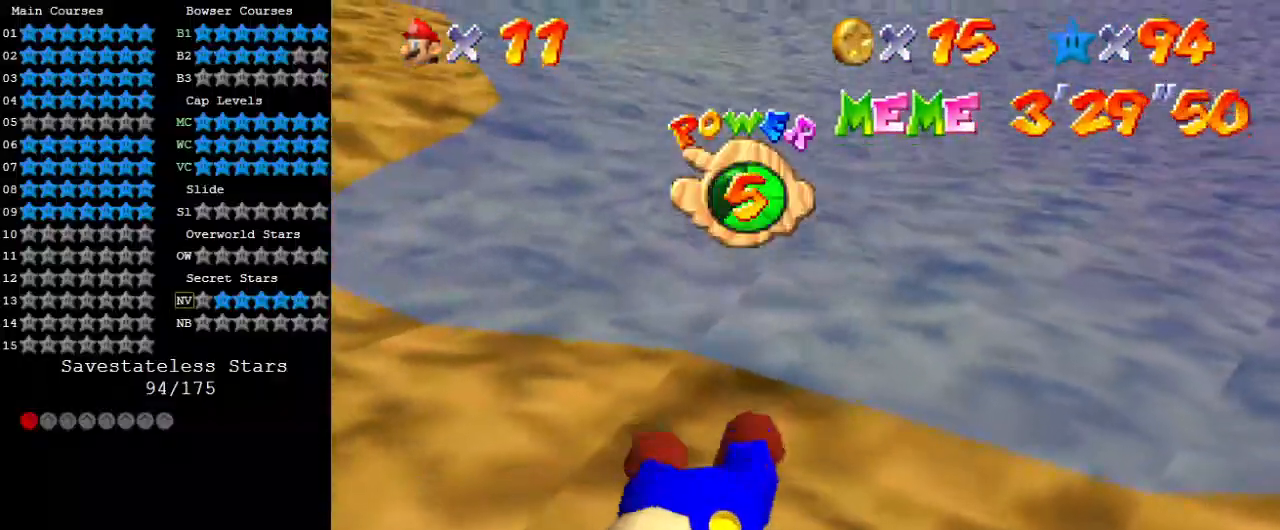
{"keys": ["up"], "events": []}
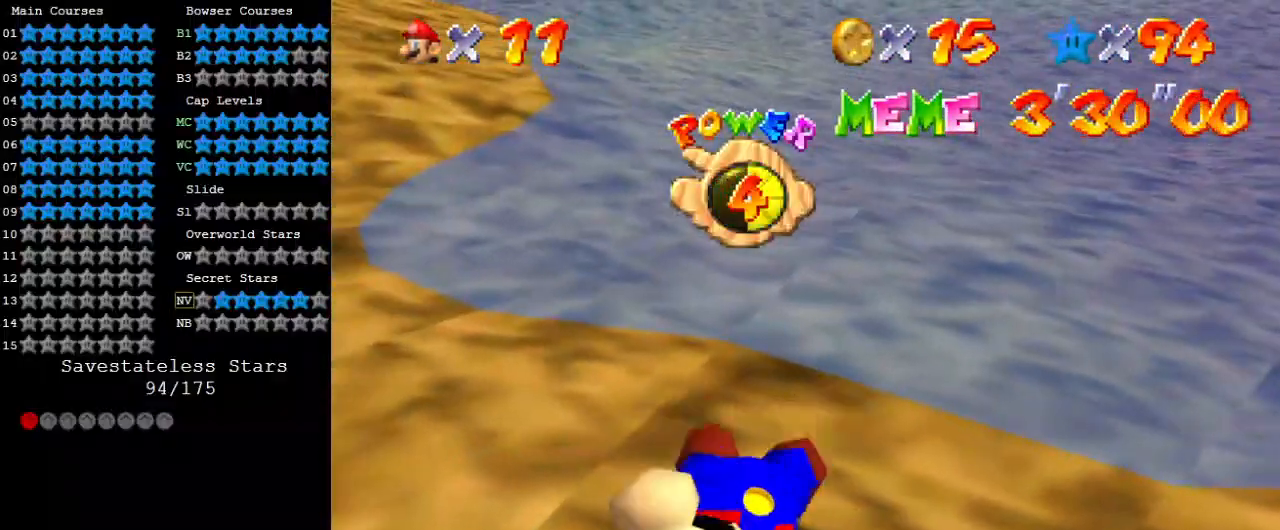
{"keys": ["up"], "events": []}
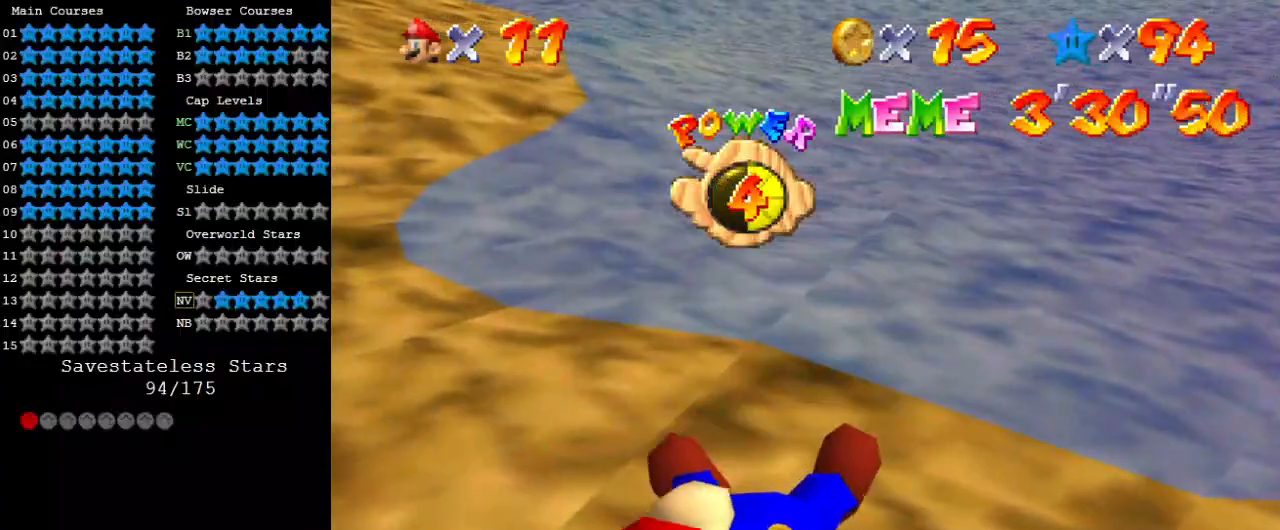
{"keys": ["shift", "up"], "events": [[300, "shift", "down"]]}
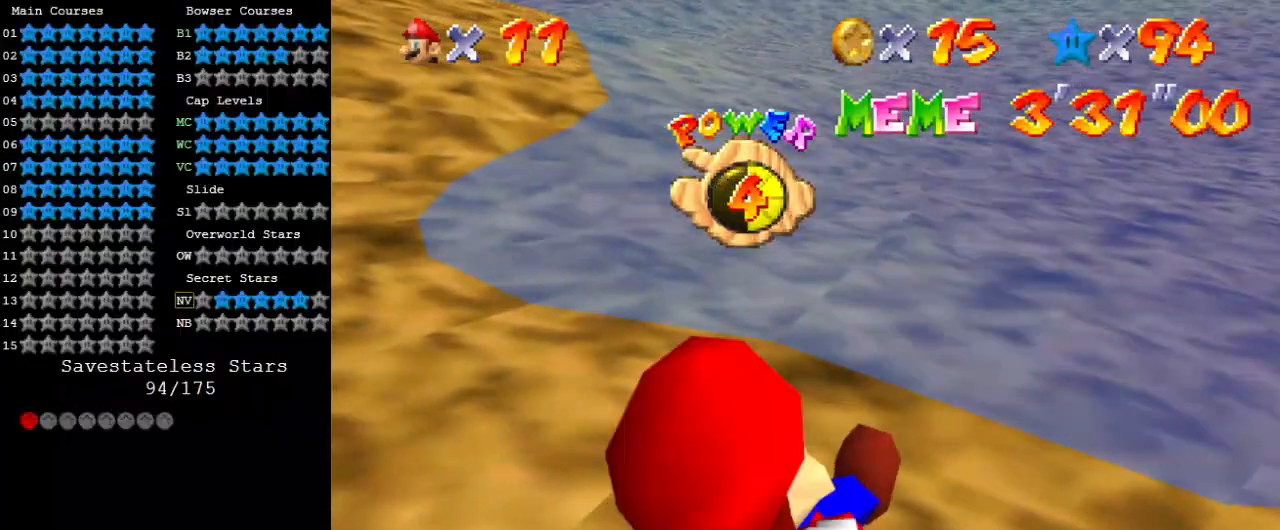
{"keys": ["right", "shift", "up"], "events": [[300, "right", "down"]]}